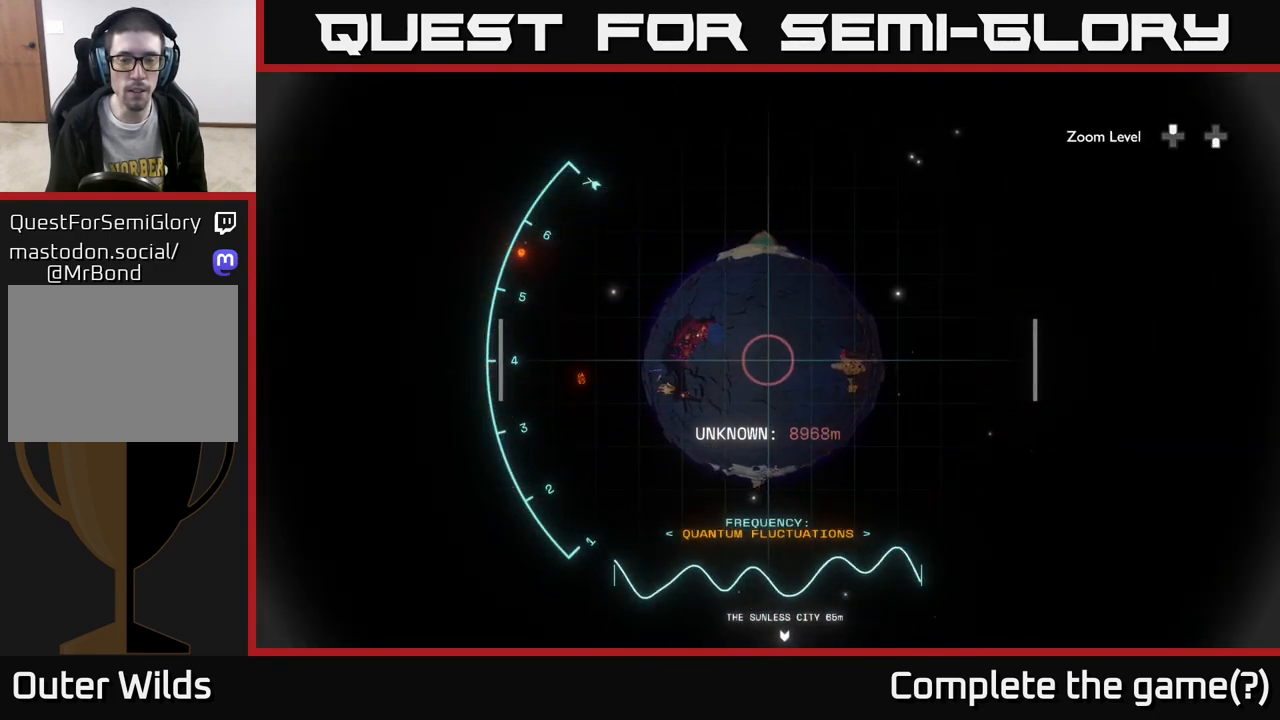
Gameplay with a controller (Xbox layout); each line is a JSON object with the inputs held at the frame after it. "events" lists button and stick changes between this image and that frame as [ms after this image, input, new state], when the widget could be followed in between.
{"buttons": ["R1"], "left_stick": "center", "right_stick": "right", "events": [[150, "right_stick", "center"], [400, "right_stick", "right"]]}
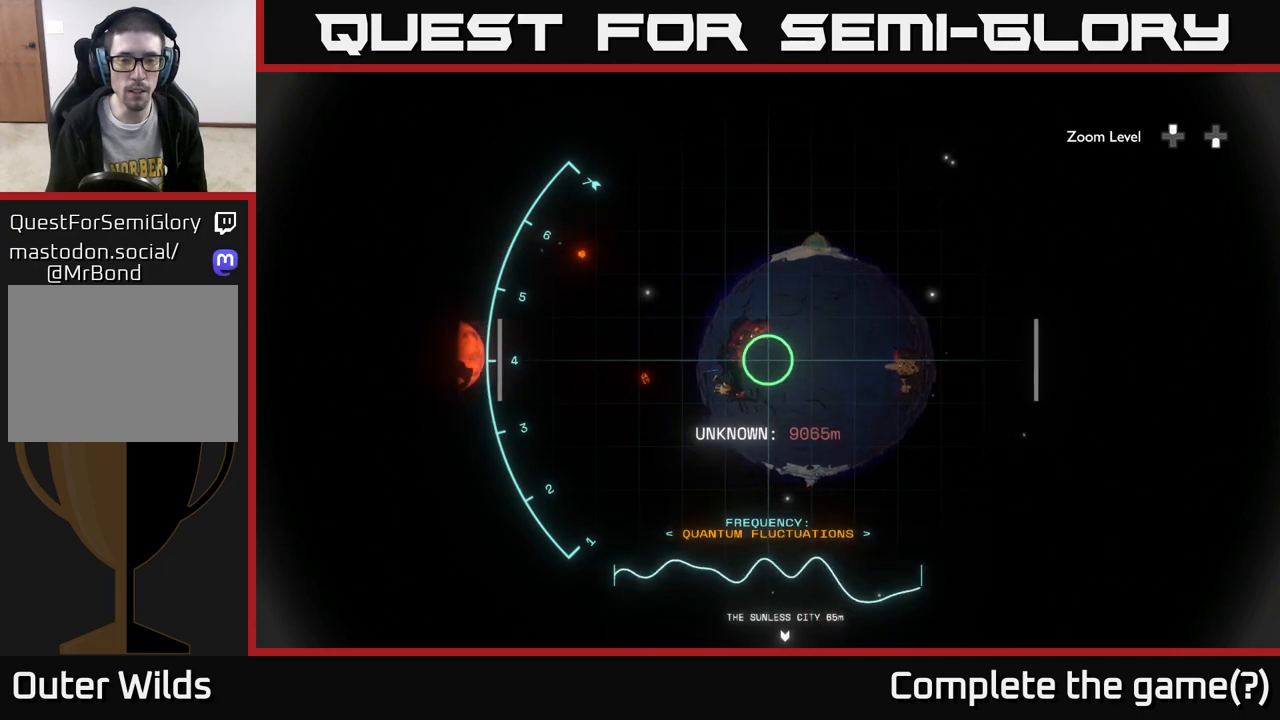
{"buttons": ["R1"], "left_stick": "center", "right_stick": "right", "events": []}
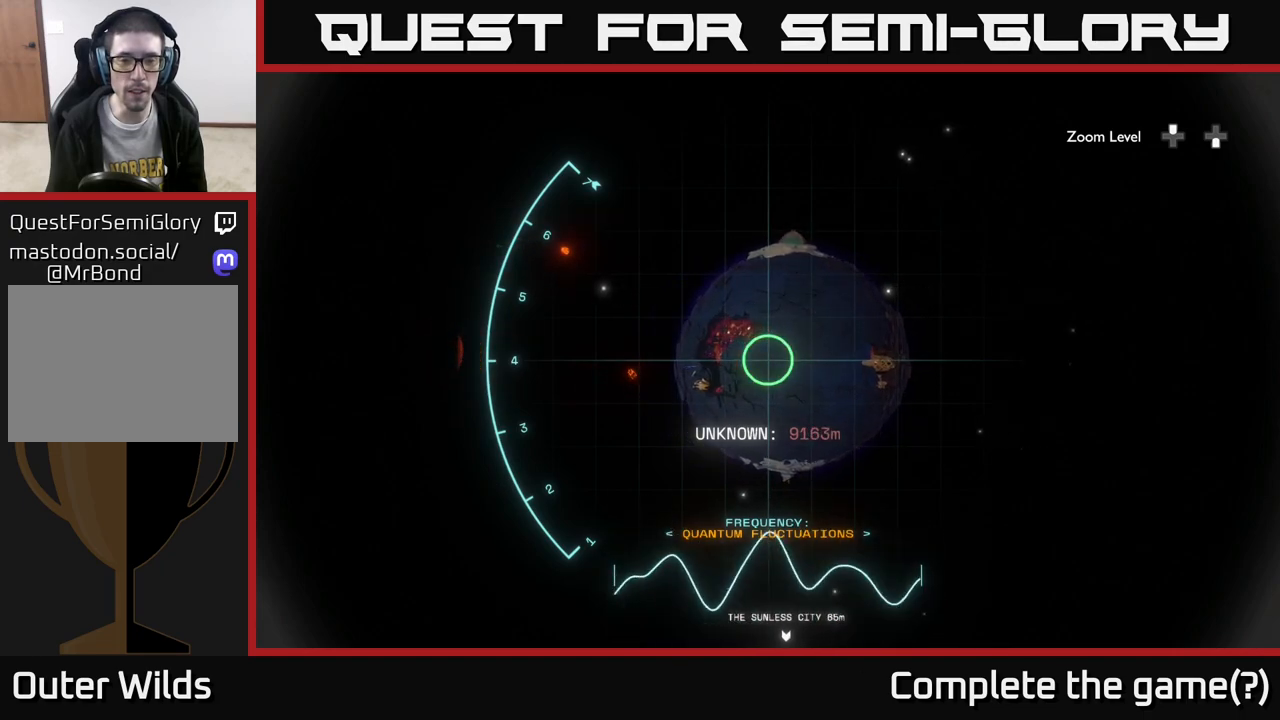
{"buttons": ["R1"], "left_stick": "center", "right_stick": "right", "events": []}
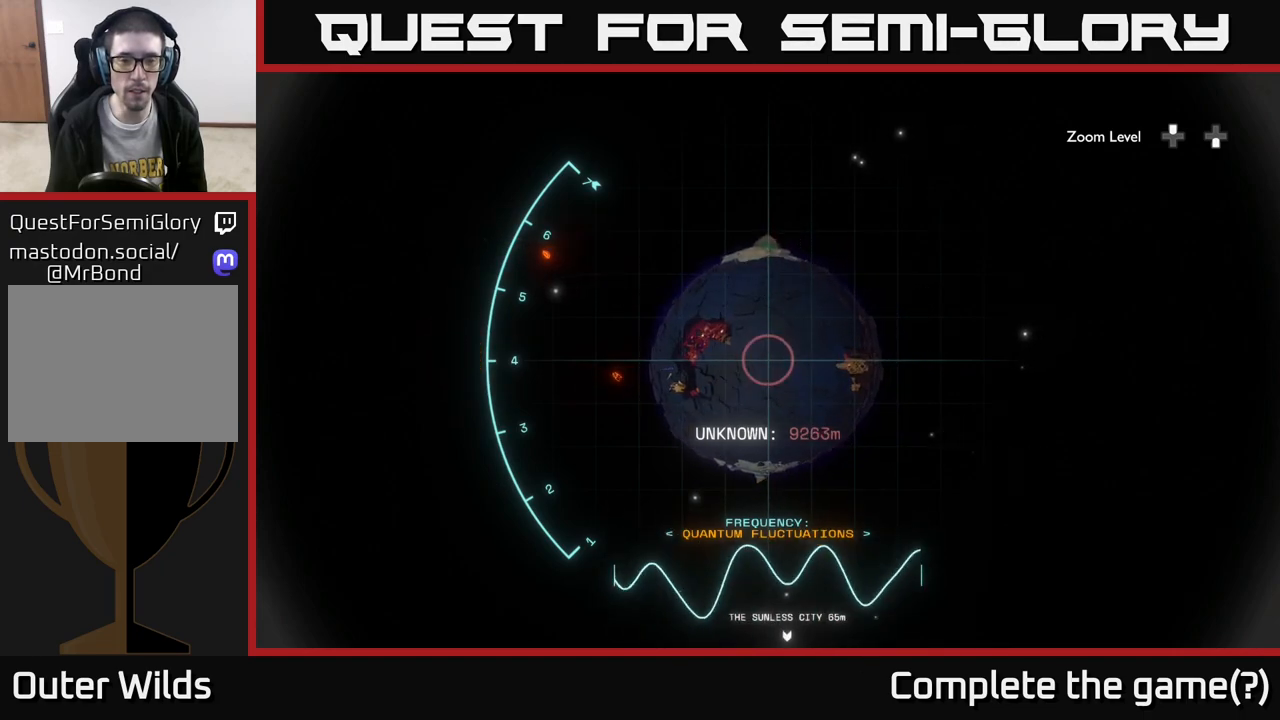
{"buttons": ["R1"], "left_stick": "center", "right_stick": "center", "events": [[417, "right_stick", "center"]]}
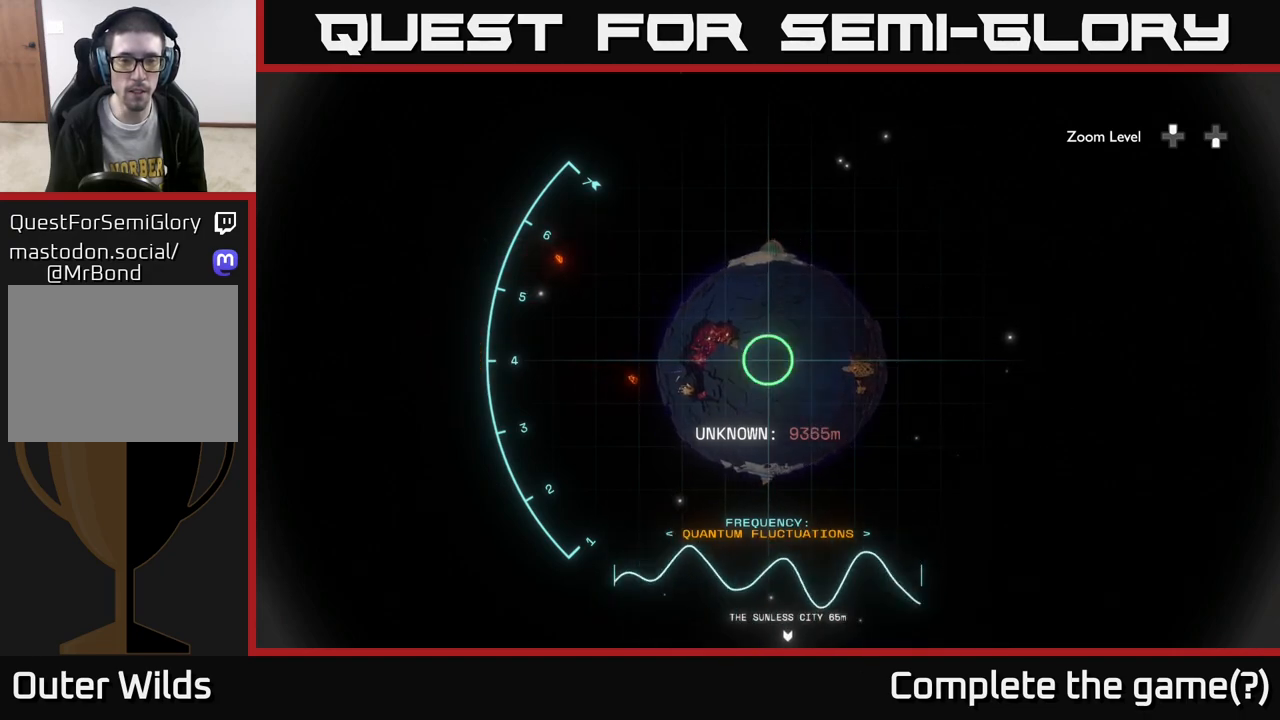
{"buttons": ["R1"], "left_stick": "center", "right_stick": "right", "events": [[117, "right_stick", "right"]]}
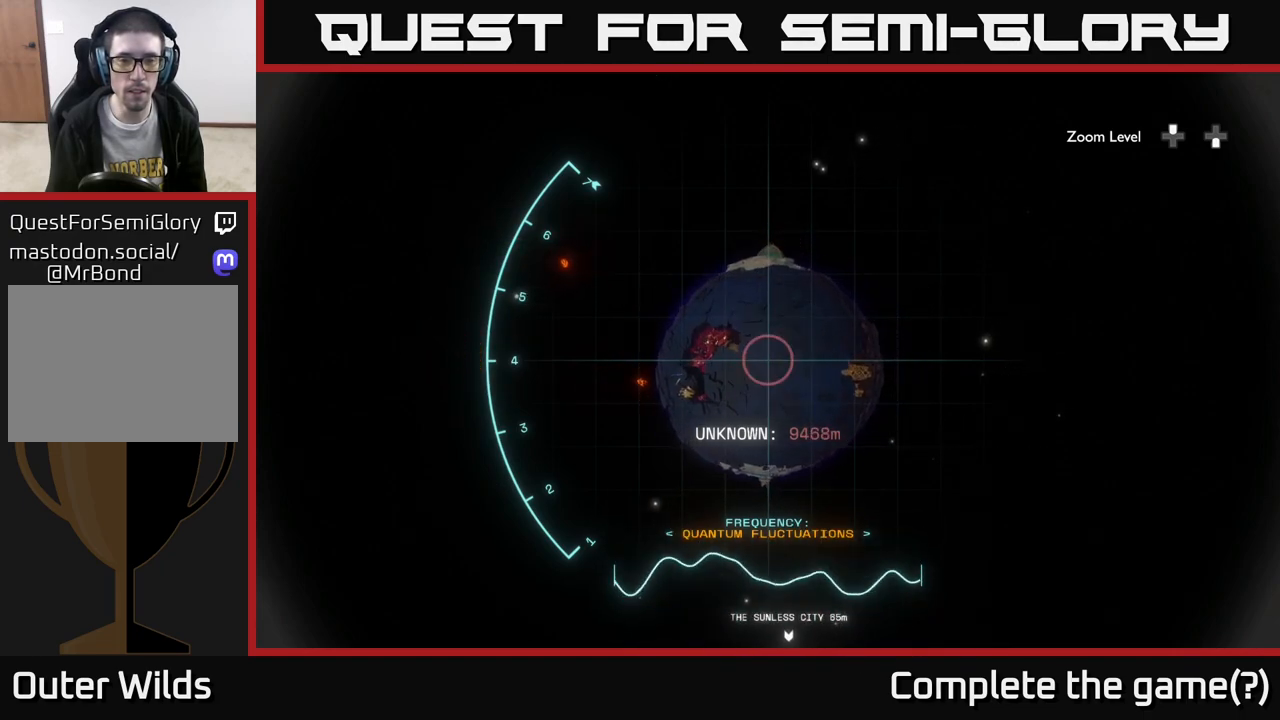
{"buttons": ["R1"], "left_stick": "center", "right_stick": "right", "events": []}
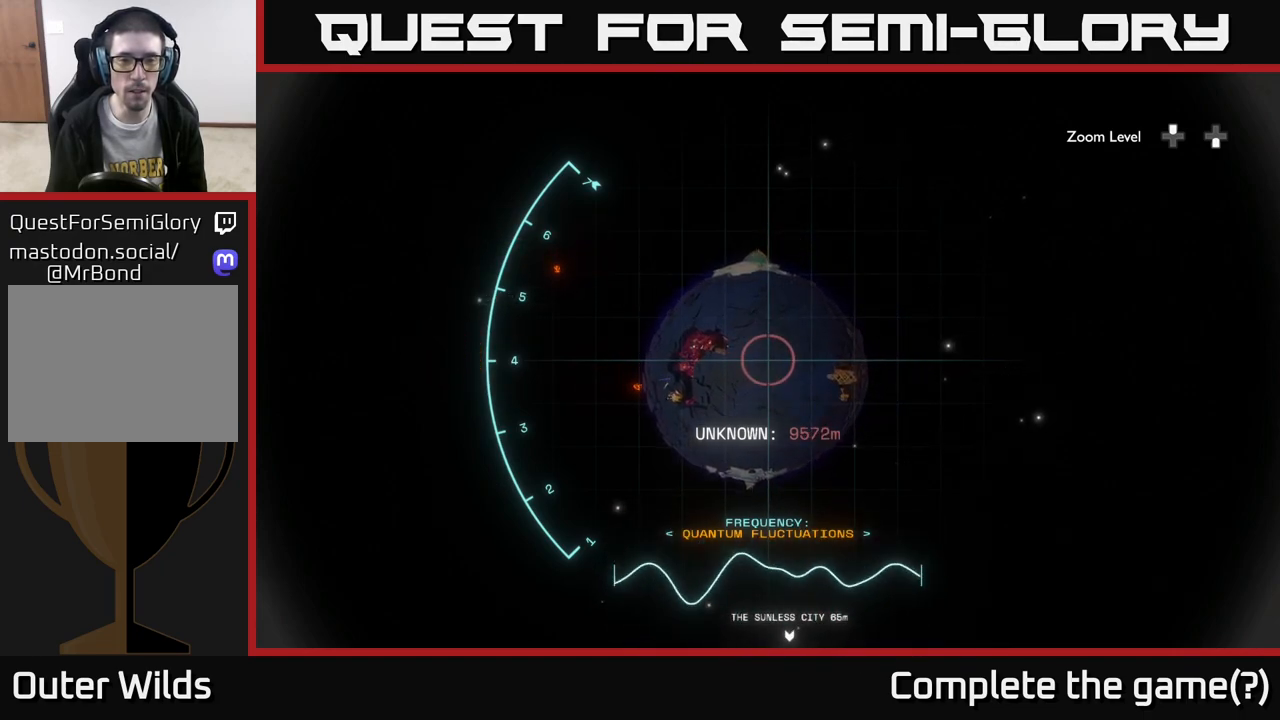
{"buttons": ["R1"], "left_stick": "center", "right_stick": "right", "events": []}
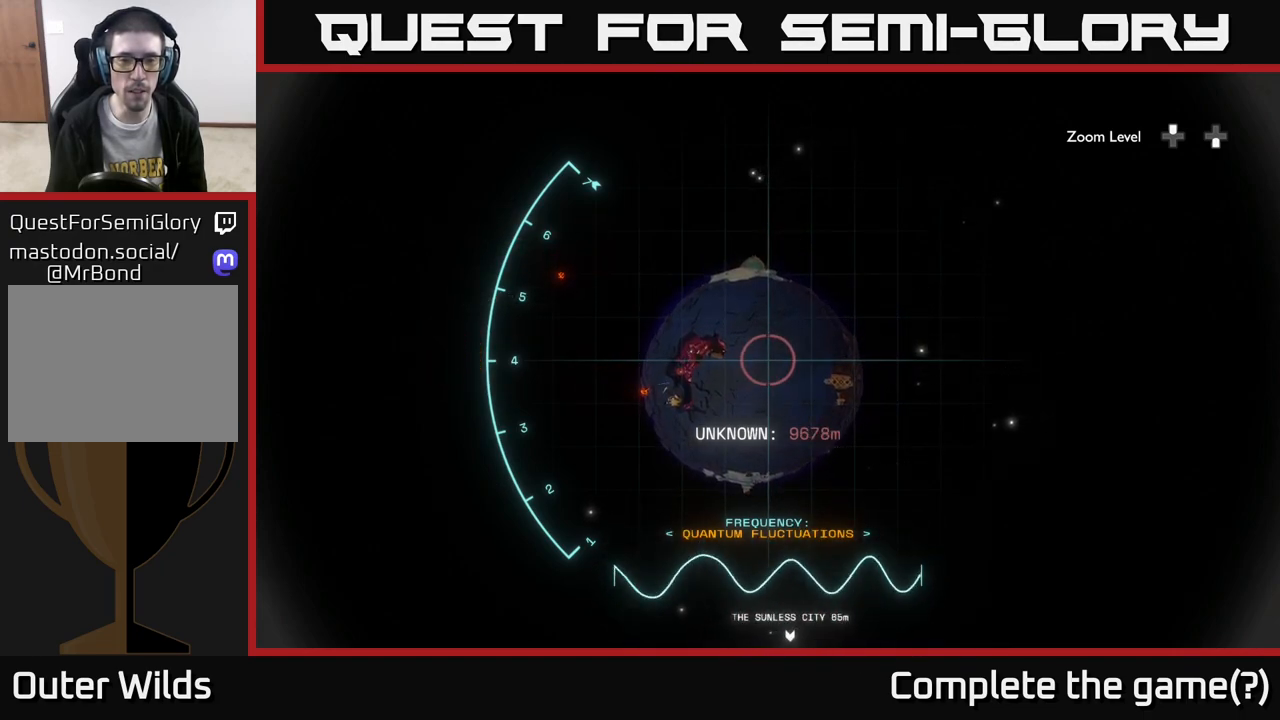
{"buttons": ["R1"], "left_stick": "center", "right_stick": "right", "events": []}
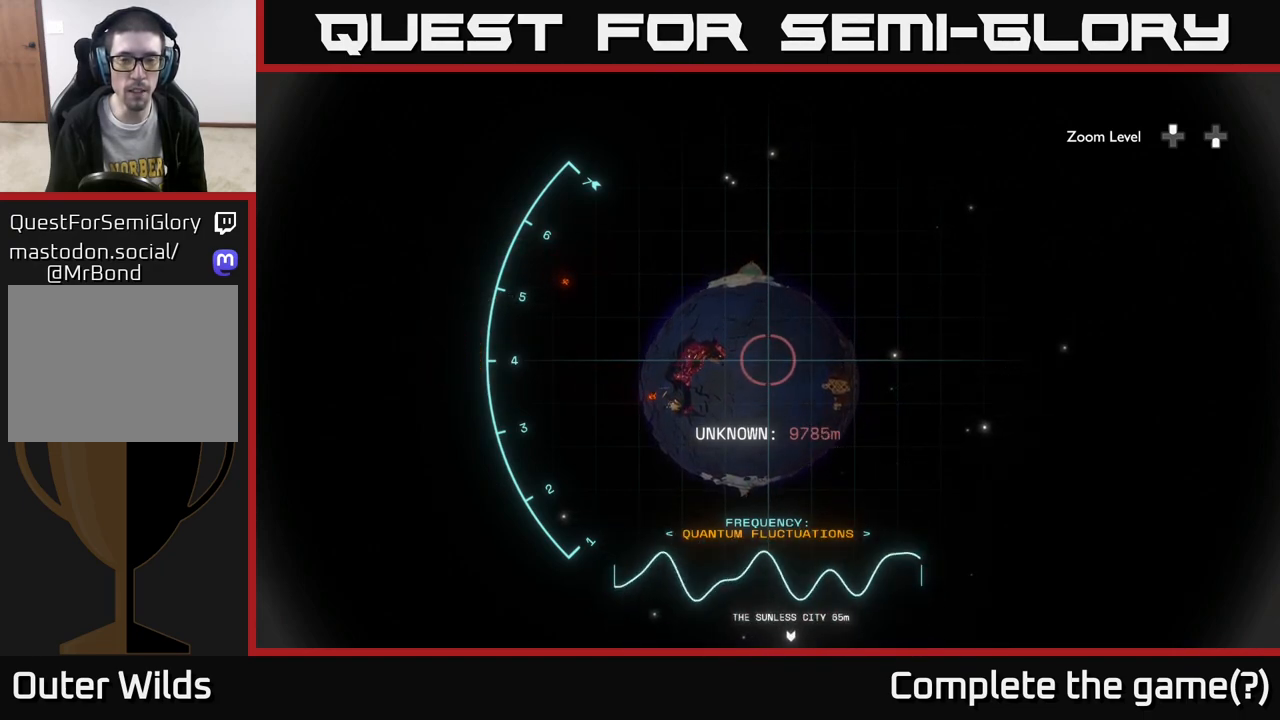
{"buttons": ["R1"], "left_stick": "center", "right_stick": "center", "events": [[500, "right_stick", "center"]]}
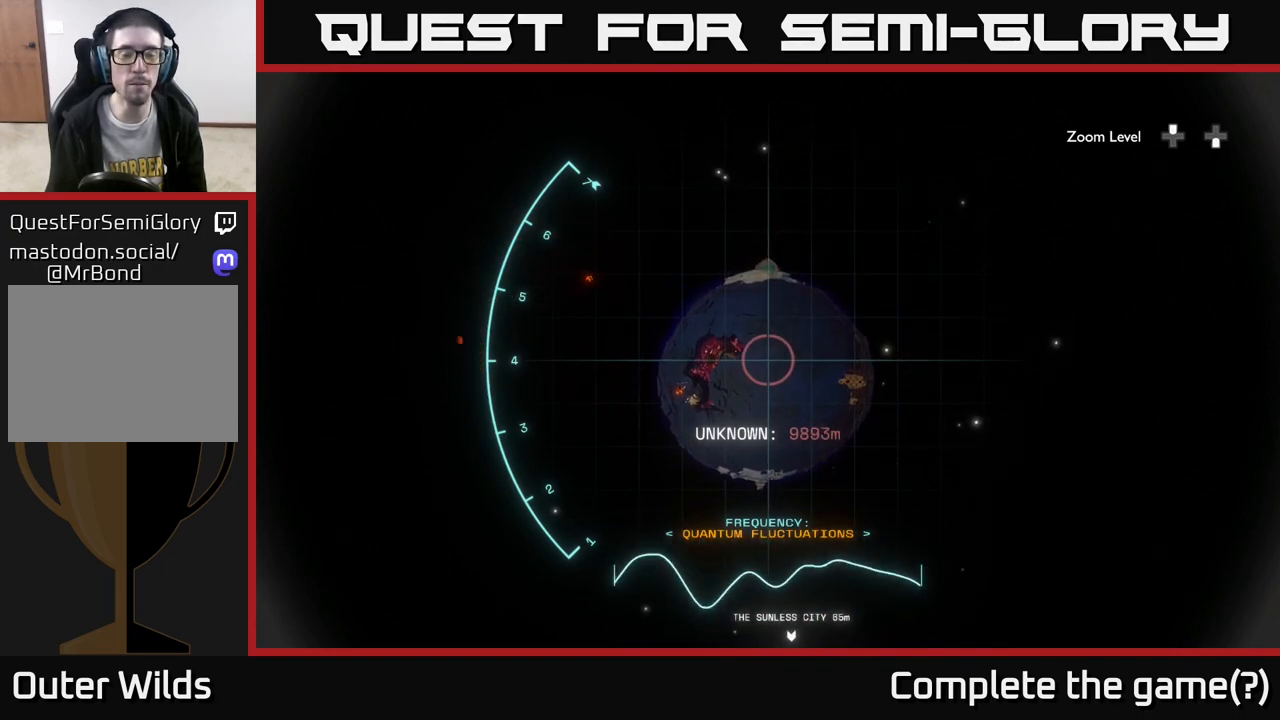
{"buttons": ["R1"], "left_stick": "center", "right_stick": "center", "events": [[83, "right_stick", "left"], [283, "right_stick", "center"]]}
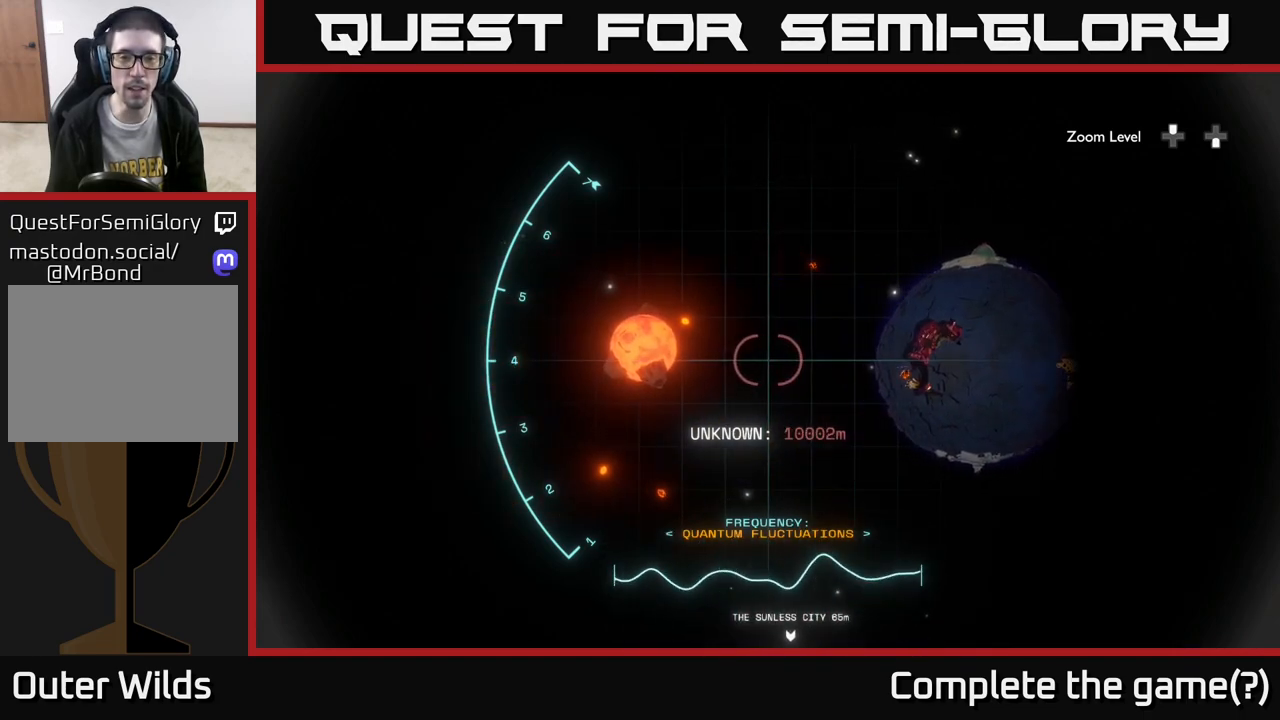
{"buttons": [], "left_stick": "down-right", "right_stick": "center", "events": [[200, "R1", "up"], [233, "left_stick", "right"], [500, "left_stick", "down-right"]]}
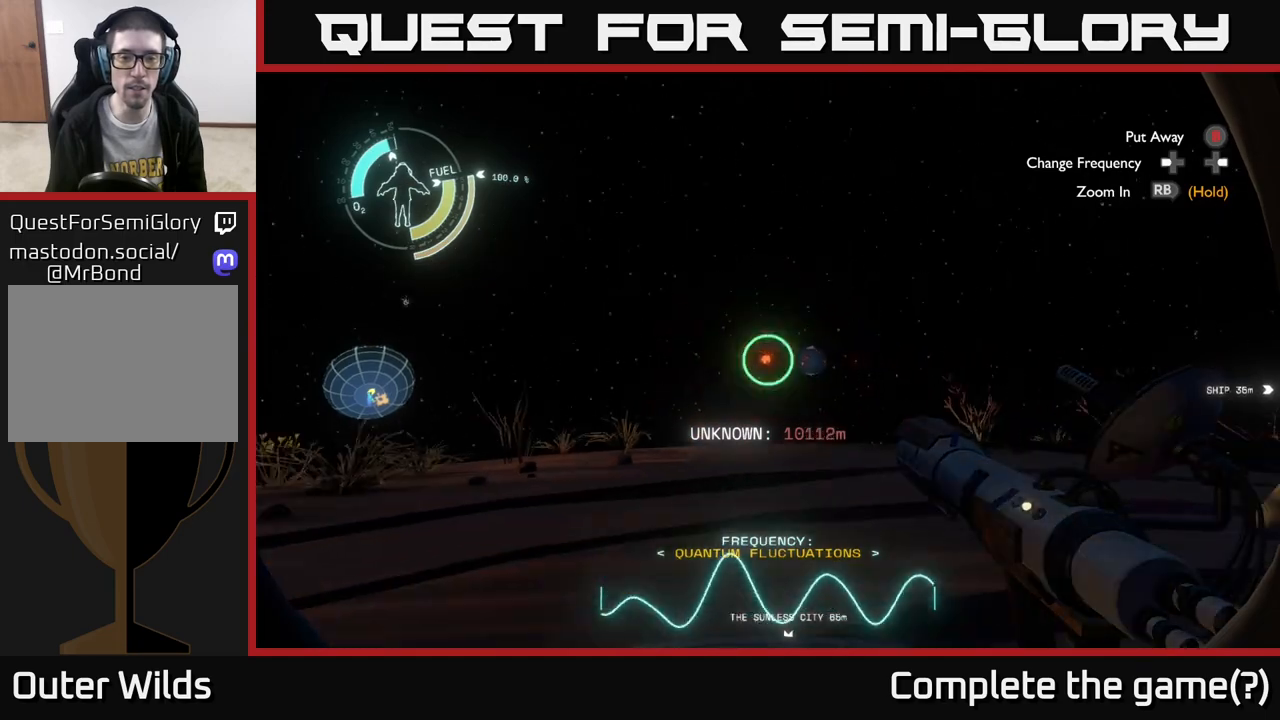
{"buttons": [], "left_stick": "center", "right_stick": "left", "events": [[133, "right_stick", "left"], [283, "left_stick", "center"]]}
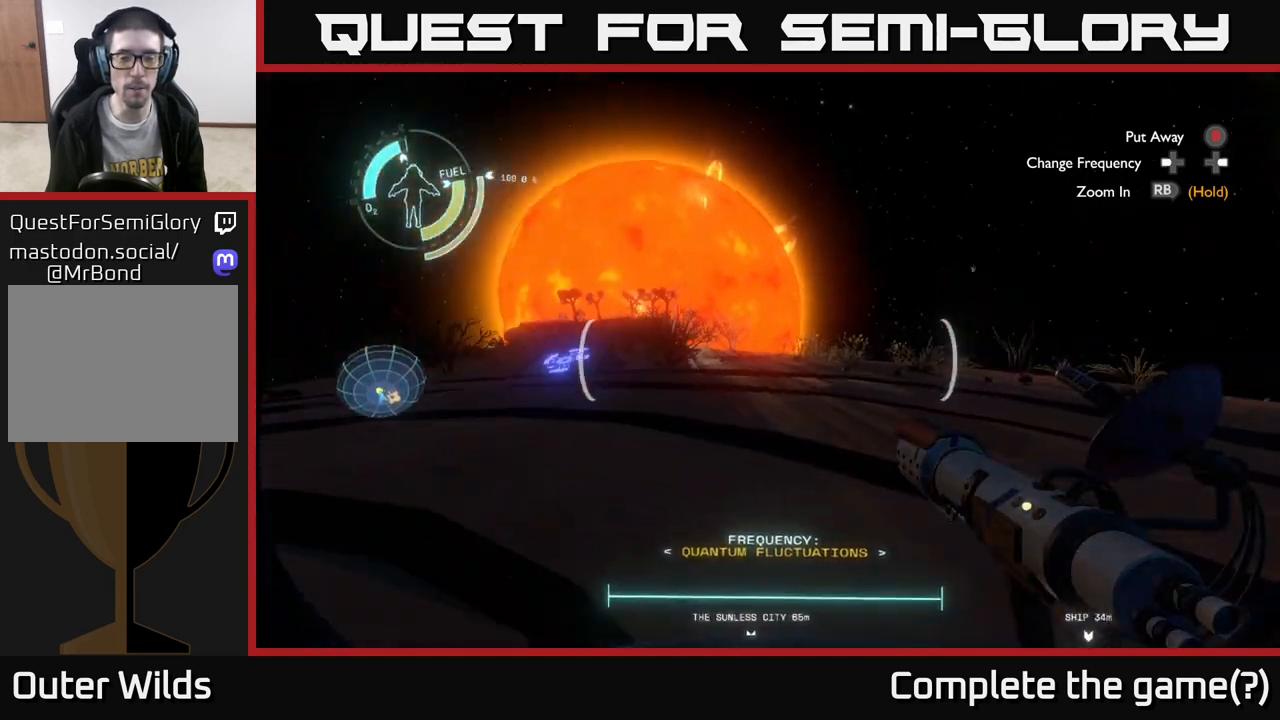
{"buttons": [], "left_stick": "center", "right_stick": "center", "events": [[350, "right_stick", "center"]]}
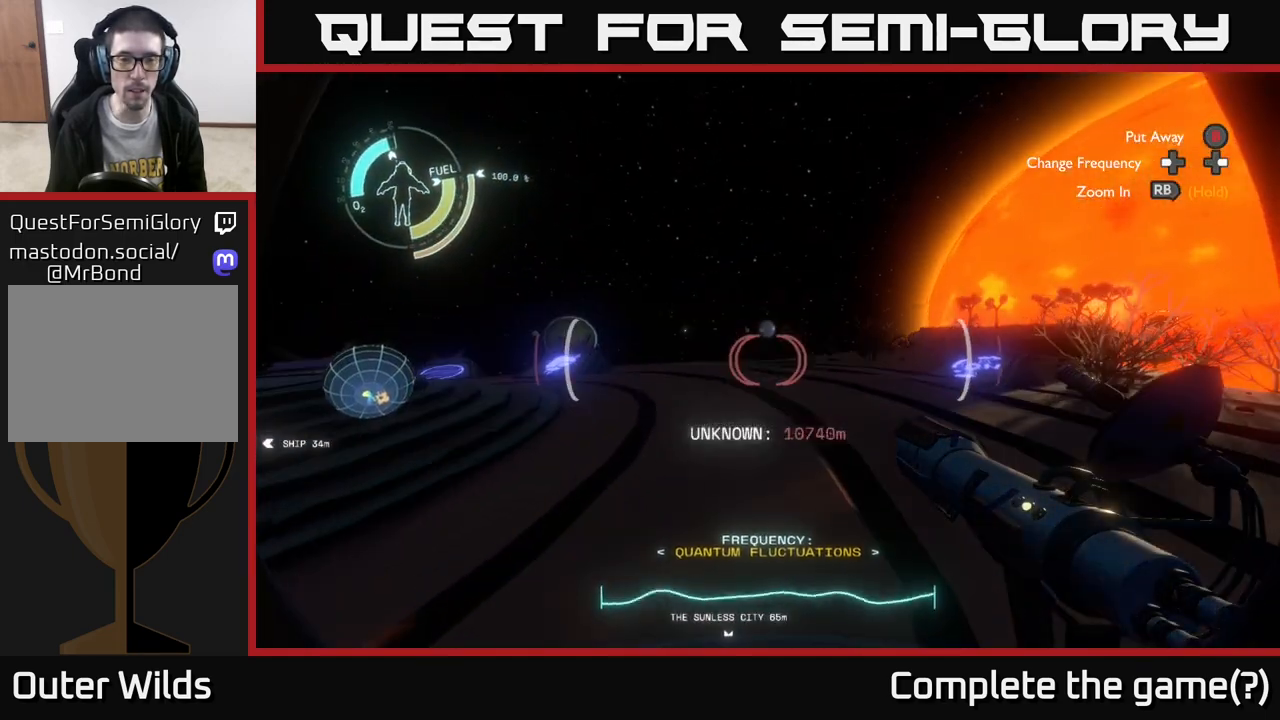
{"buttons": [], "left_stick": "up", "right_stick": "right", "events": [[150, "left_stick", "up"], [367, "right_stick", "right"]]}
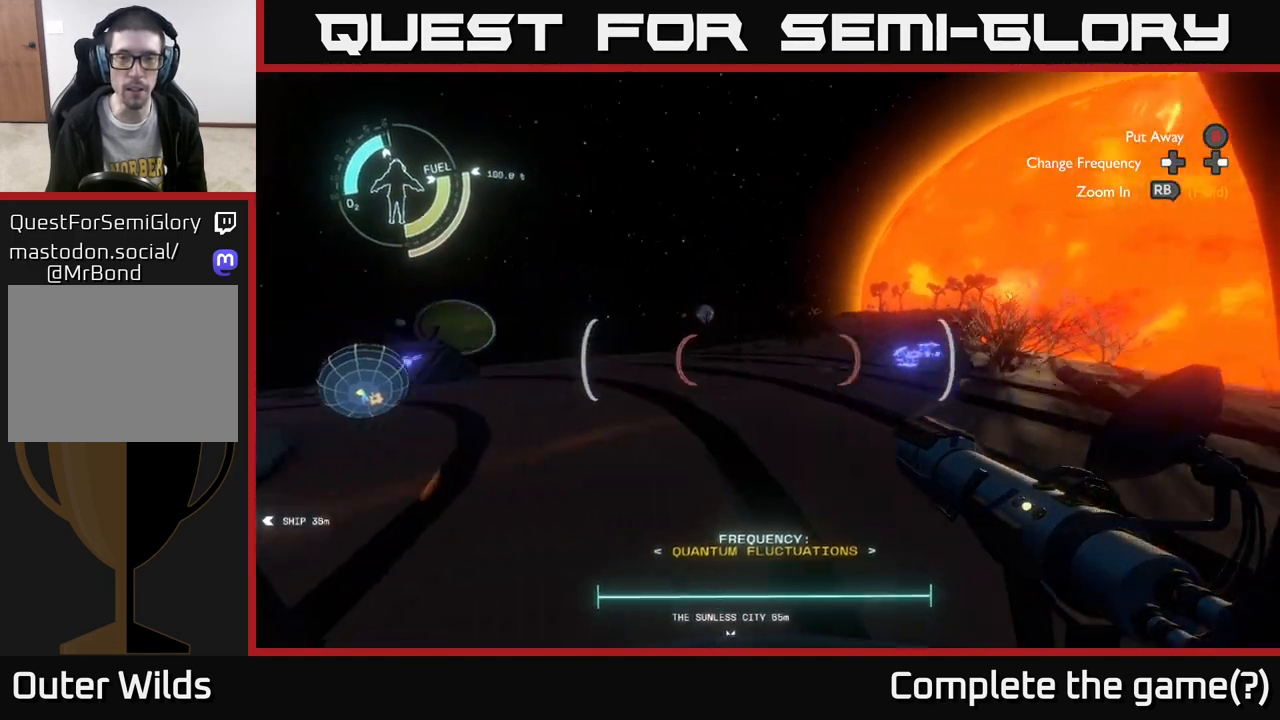
{"buttons": [], "left_stick": "up", "right_stick": "center", "events": [[217, "right_stick", "center"]]}
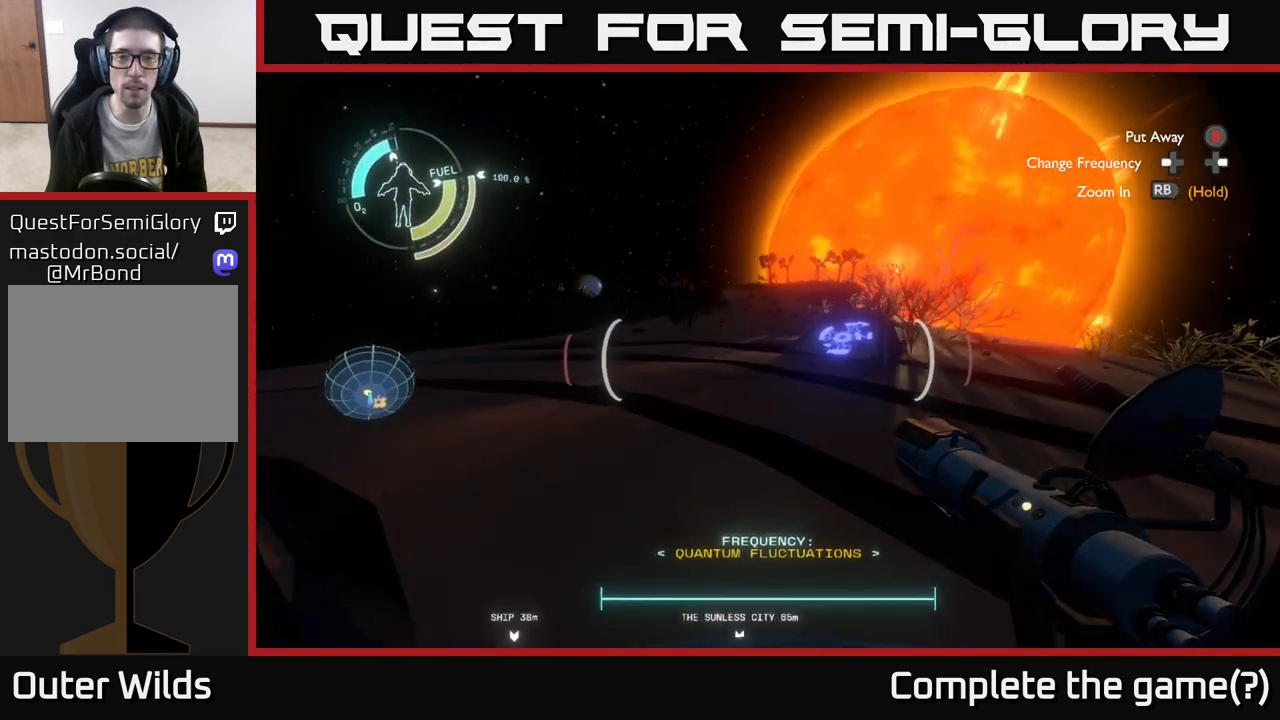
{"buttons": [], "left_stick": "up", "right_stick": "center", "events": [[50, "right_stick", "right"], [317, "right_stick", "center"]]}
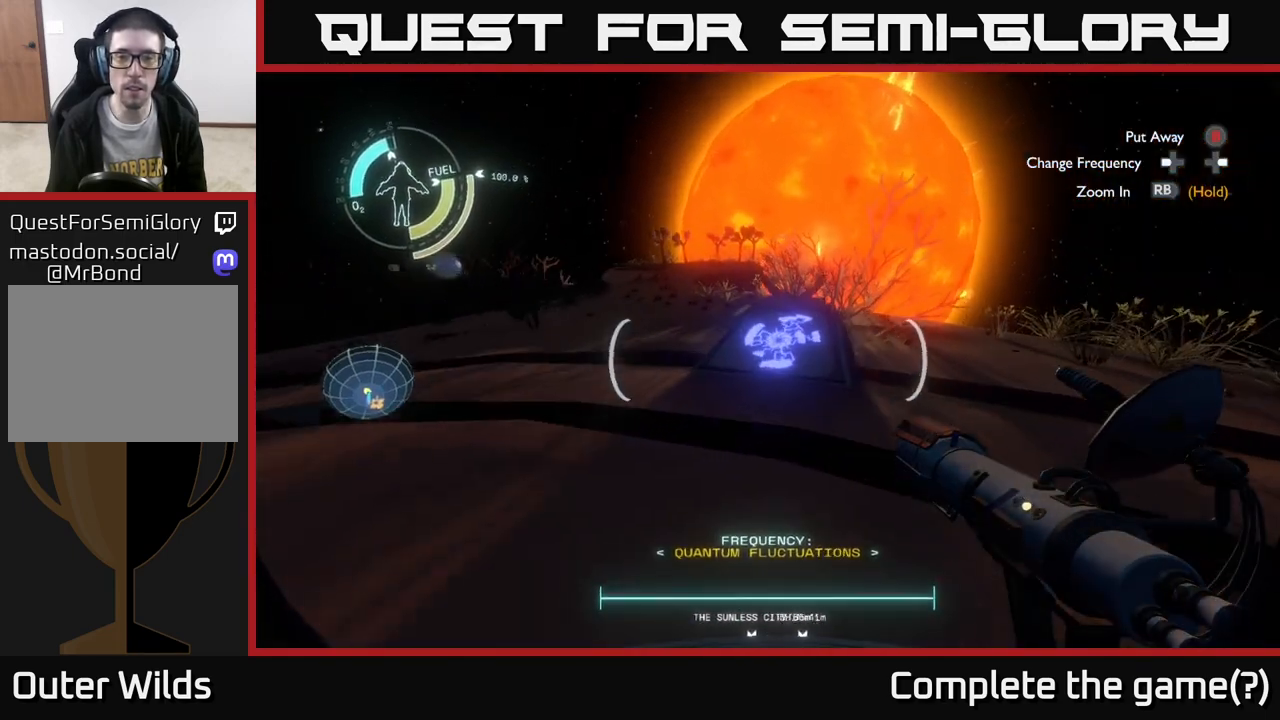
{"buttons": [], "left_stick": "up", "right_stick": "center", "events": [[83, "right_stick", "up-right"], [183, "right_stick", "up"], [317, "right_stick", "center"]]}
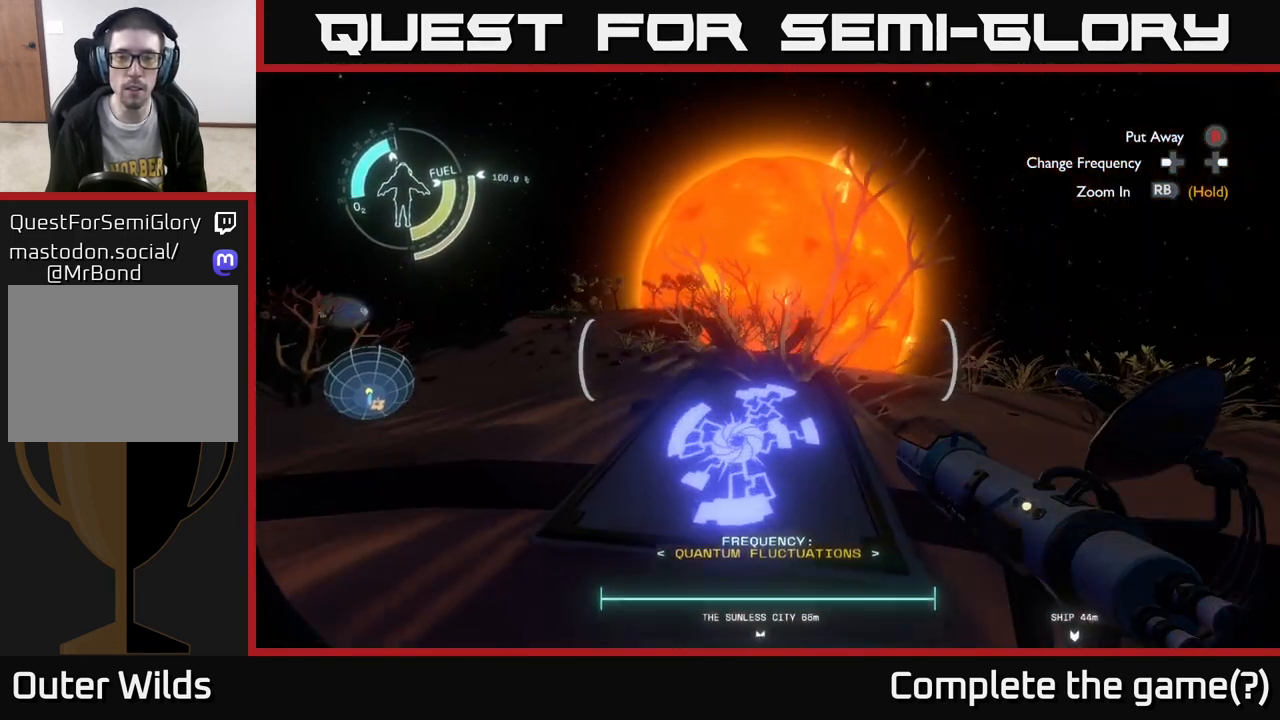
{"buttons": [], "left_stick": "center", "right_stick": "center", "events": [[50, "right_stick", "up"], [167, "right_stick", "center"], [217, "left_stick", "center"]]}
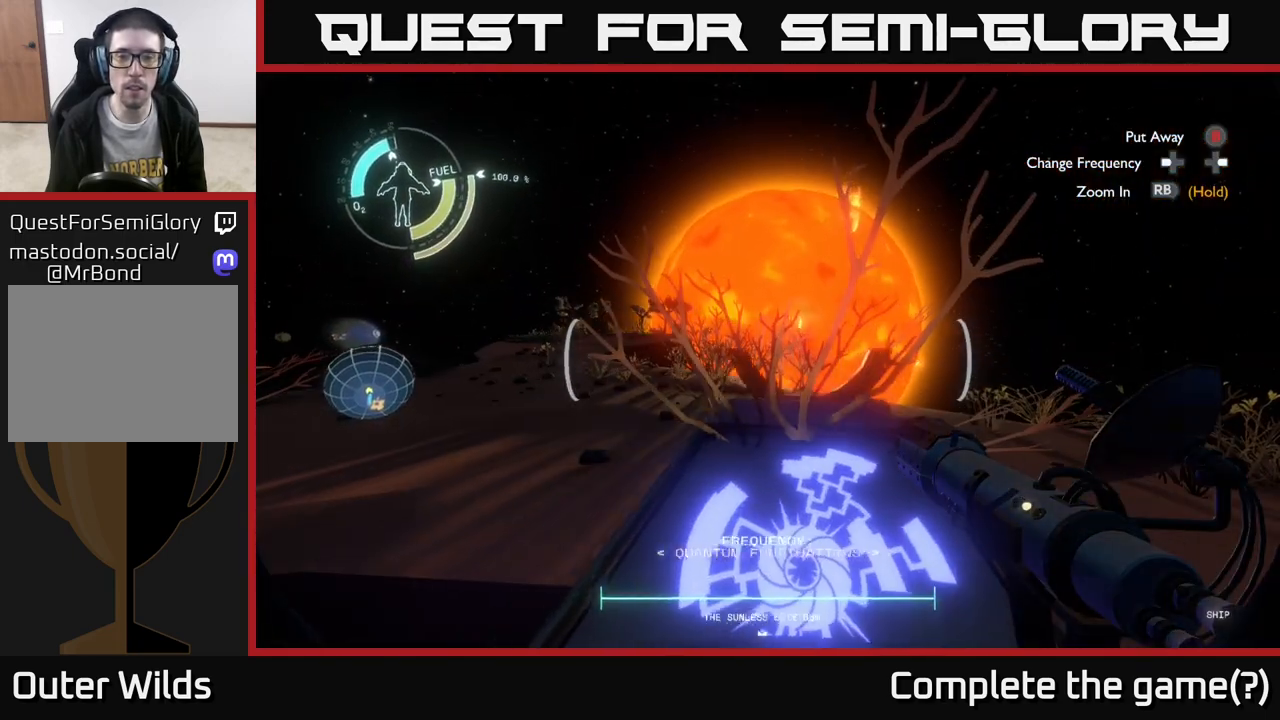
{"buttons": [], "left_stick": "down-left", "right_stick": "left", "events": [[83, "right_stick", "left"], [200, "left_stick", "down-left"]]}
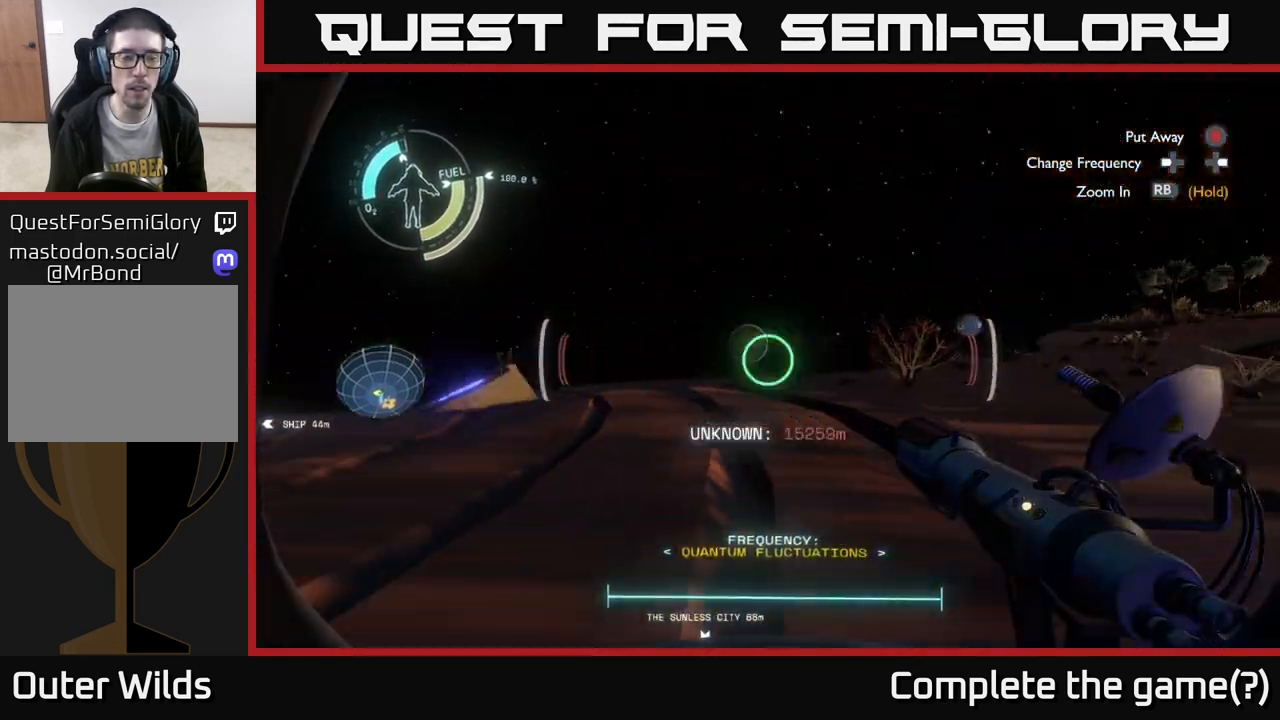
{"buttons": [], "left_stick": "up", "right_stick": "center", "events": [[167, "left_stick", "left"], [267, "left_stick", "up-left"], [283, "right_stick", "center"], [400, "left_stick", "up"]]}
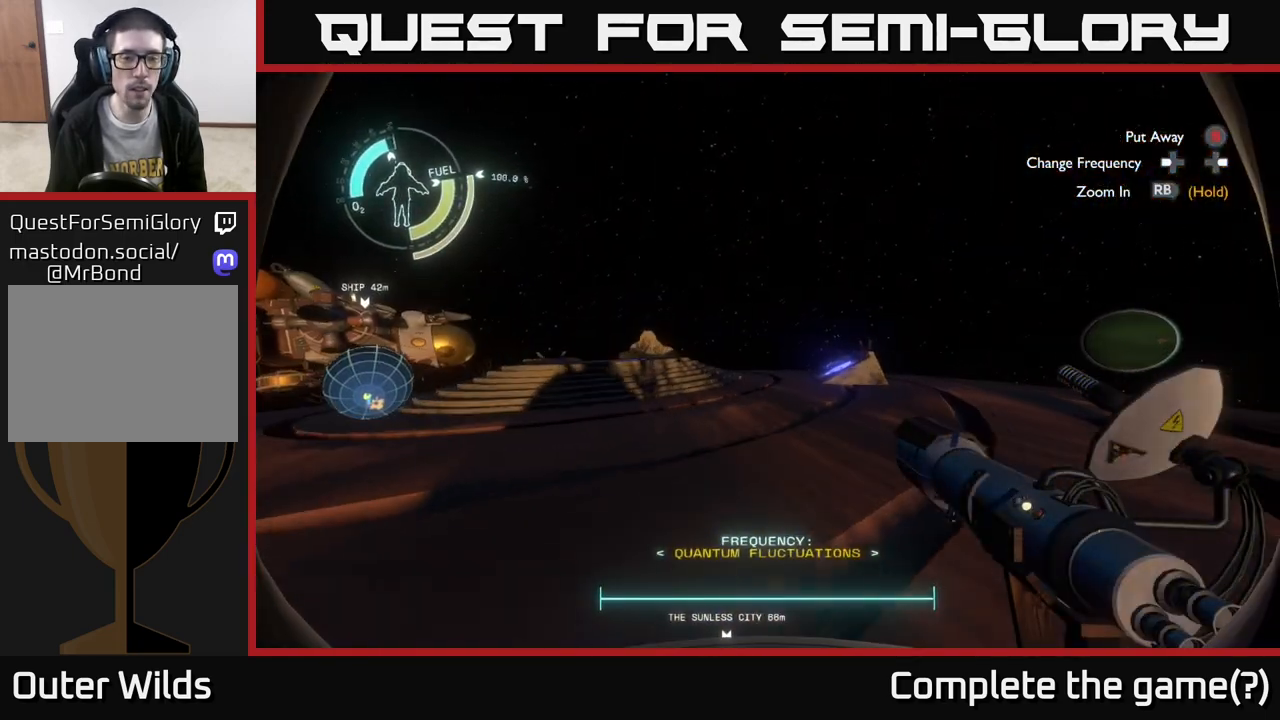
{"buttons": [], "left_stick": "up", "right_stick": "center", "events": []}
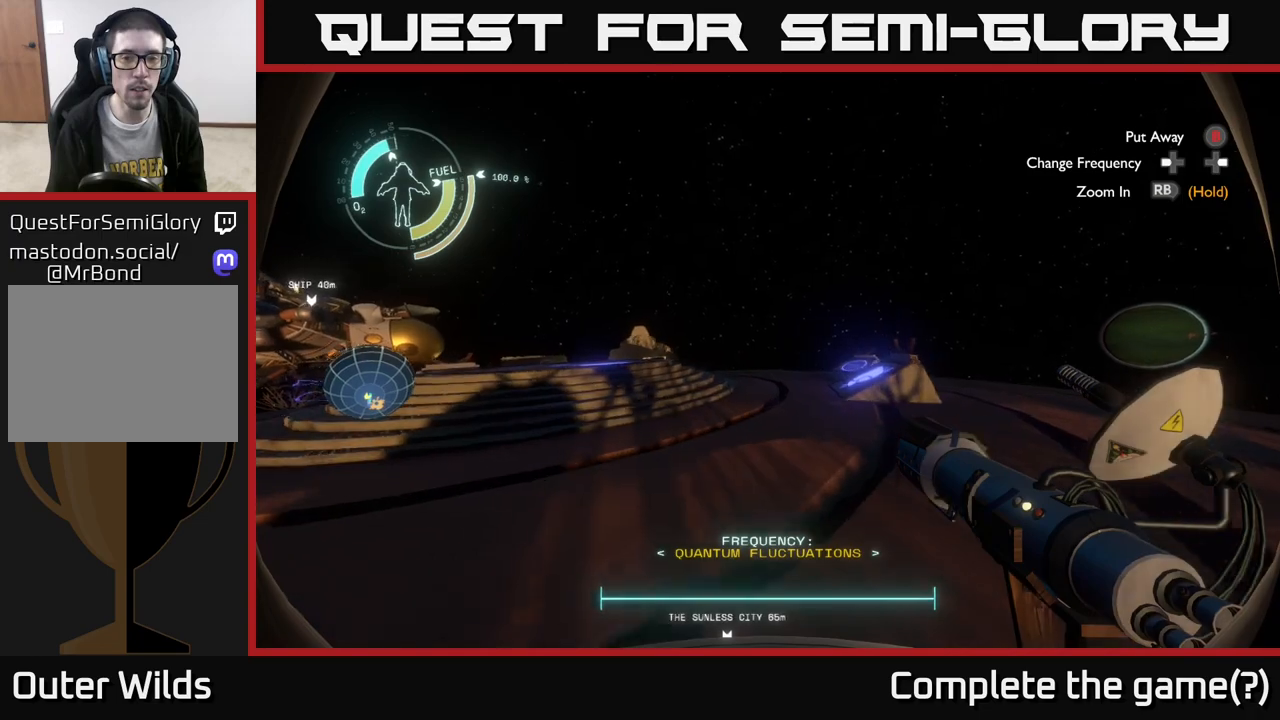
{"buttons": [], "left_stick": "up", "right_stick": "center", "events": [[50, "right_stick", "left"], [267, "right_stick", "center"]]}
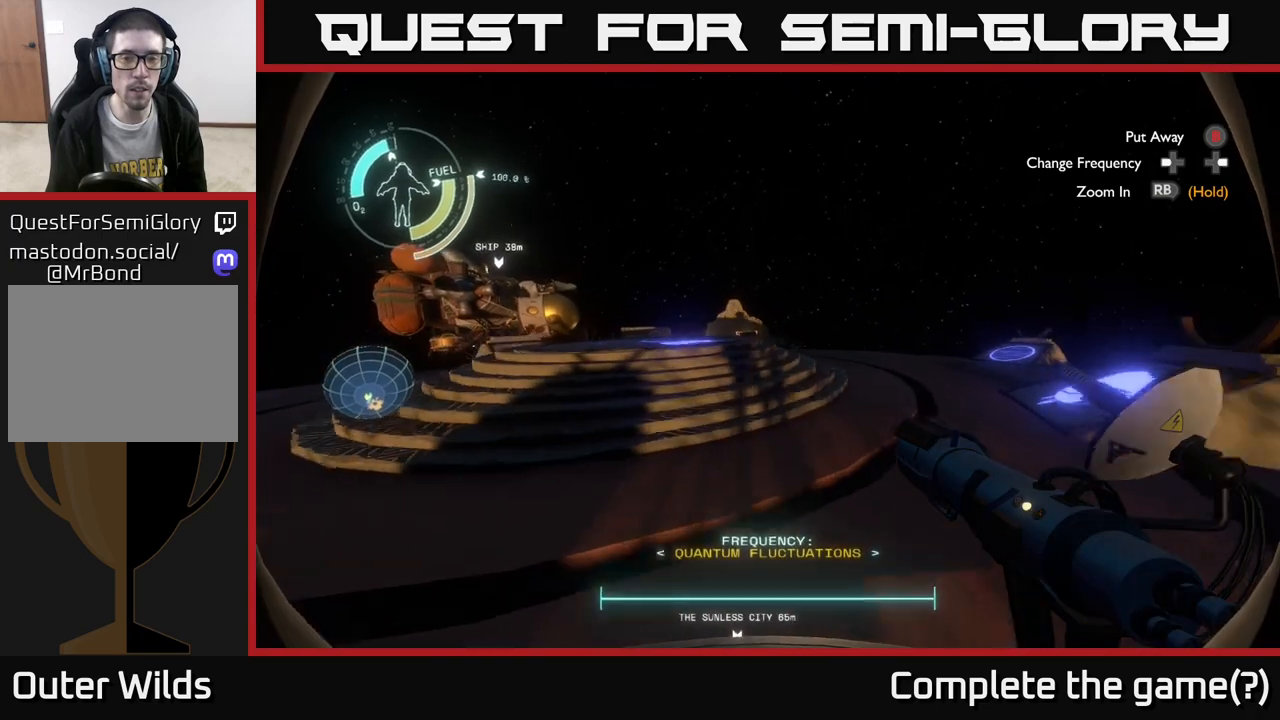
{"buttons": [], "left_stick": "up", "right_stick": "center", "events": [[33, "right_stick", "down-left"], [233, "right_stick", "center"]]}
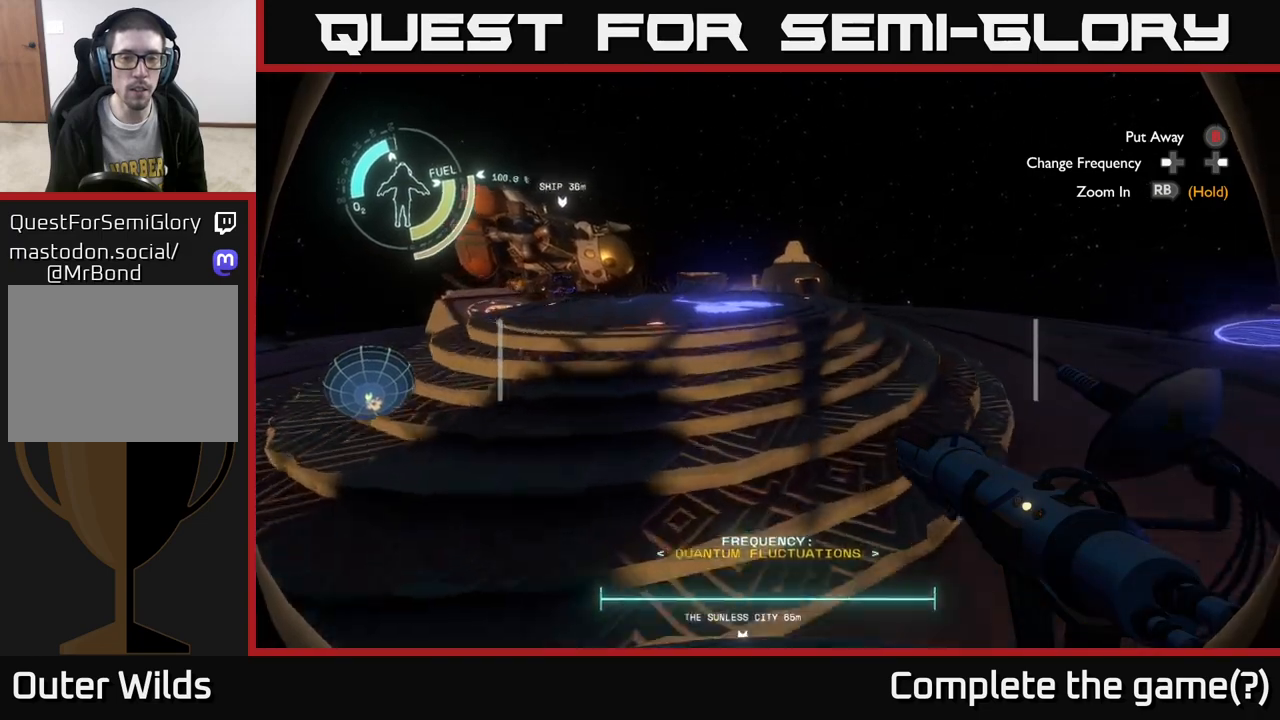
{"buttons": [], "left_stick": "up", "right_stick": "down-left", "events": [[400, "right_stick", "down-left"]]}
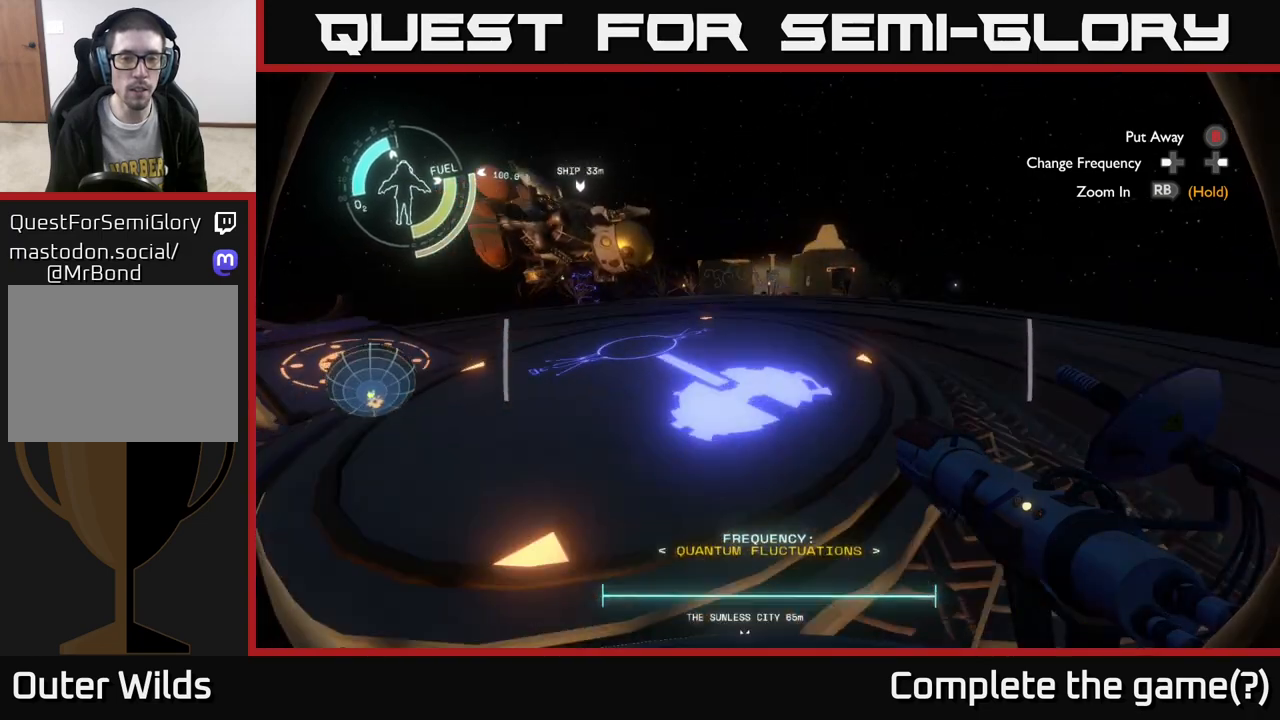
{"buttons": [], "left_stick": "up-right", "right_stick": "center", "events": [[183, "left_stick", "up-right"], [417, "right_stick", "center"]]}
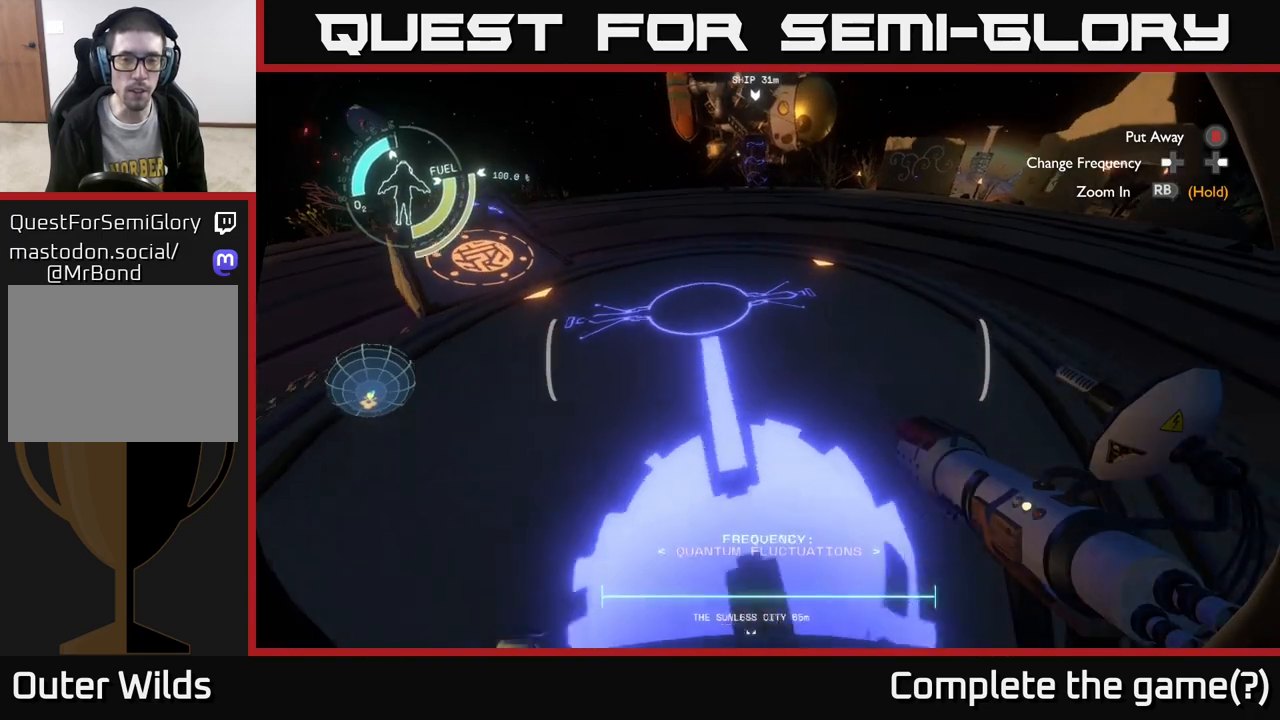
{"buttons": [], "left_stick": "center", "right_stick": "center", "events": [[50, "right_stick", "down-left"], [117, "left_stick", "center"], [200, "right_stick", "center"]]}
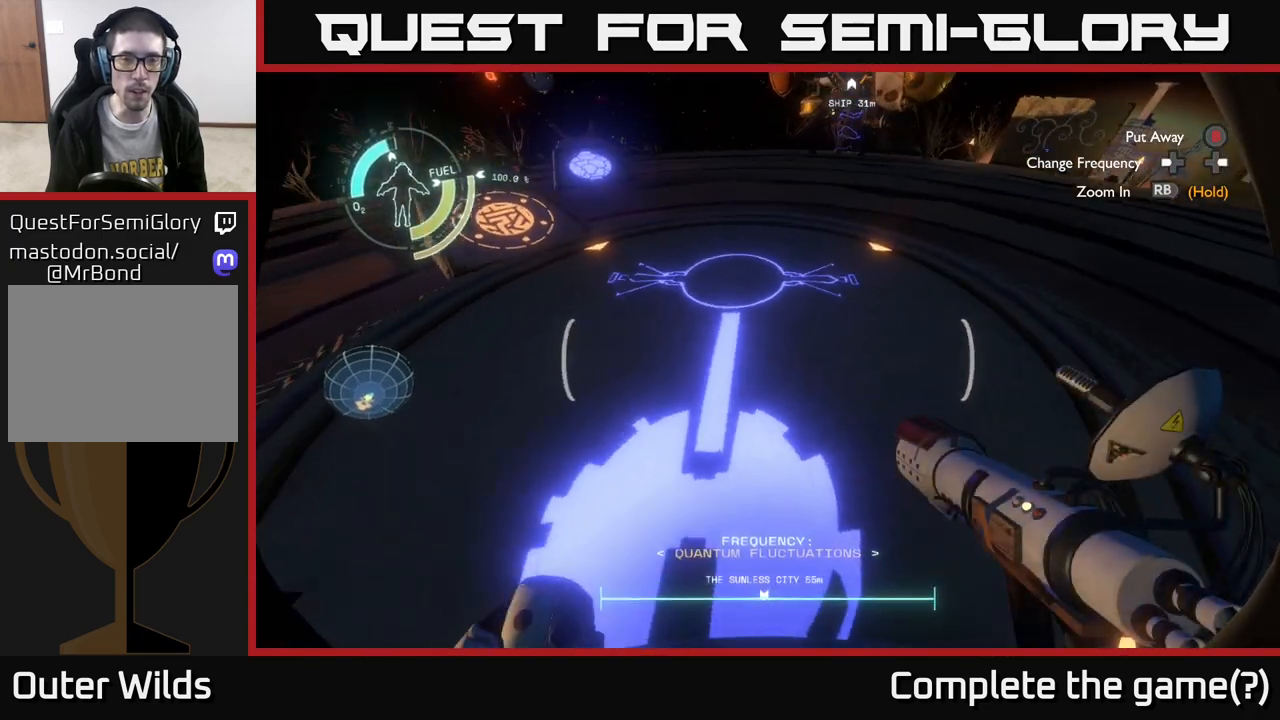
{"buttons": [], "left_stick": "right", "right_stick": "down-left", "events": [[367, "right_stick", "down-left"], [417, "left_stick", "right"]]}
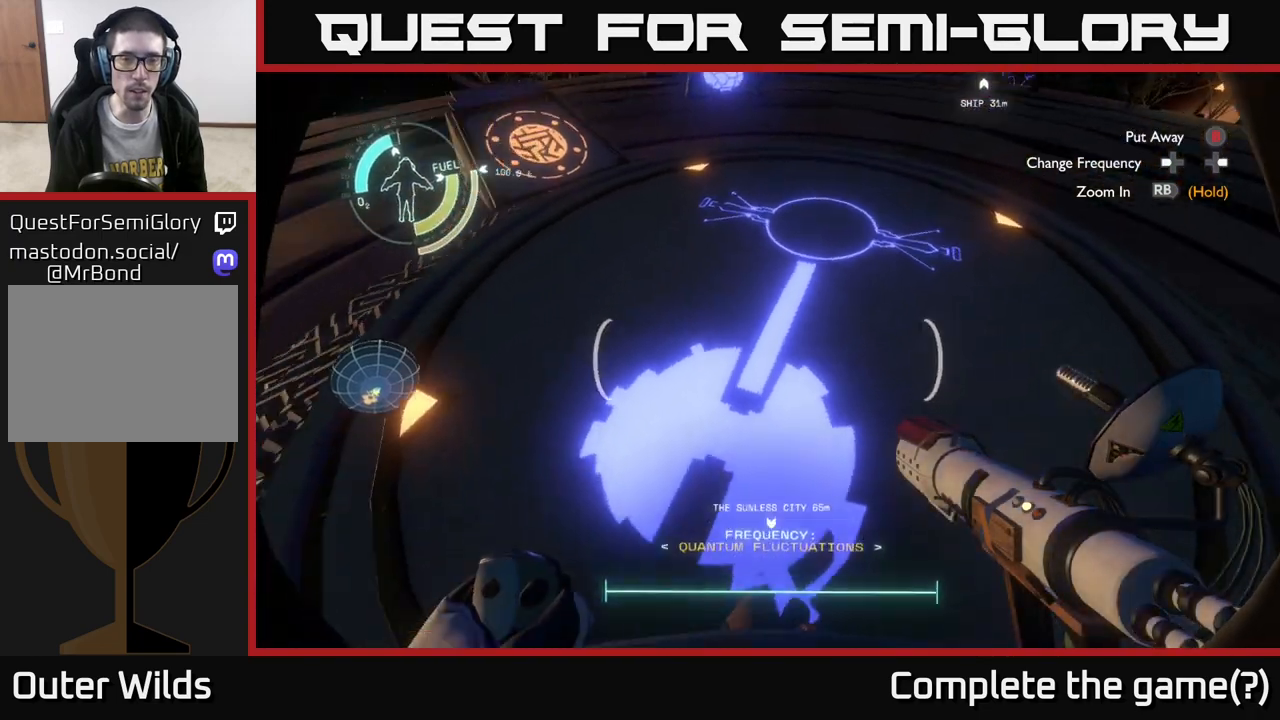
{"buttons": [], "left_stick": "right", "right_stick": "center", "events": [[317, "right_stick", "center"]]}
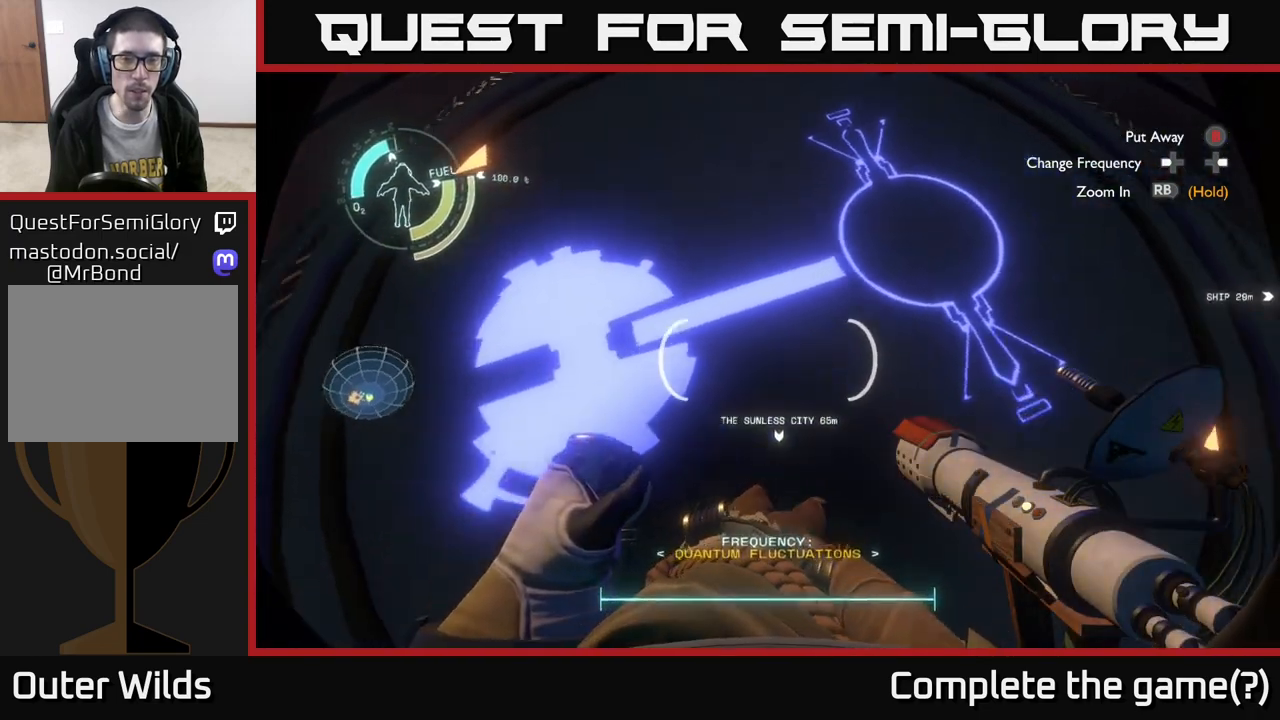
{"buttons": [], "left_stick": "center", "right_stick": "up", "events": [[167, "left_stick", "center"], [250, "right_stick", "up"]]}
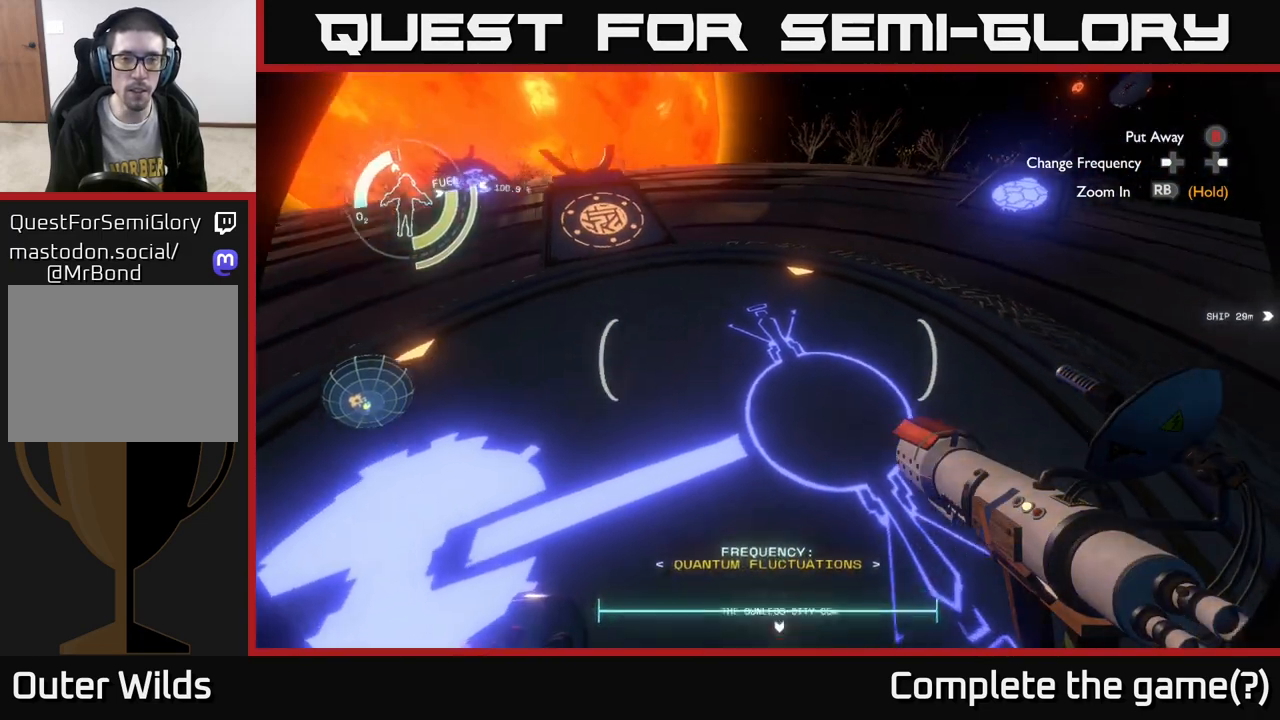
{"buttons": [], "left_stick": "center", "right_stick": "center", "events": [[33, "right_stick", "center"]]}